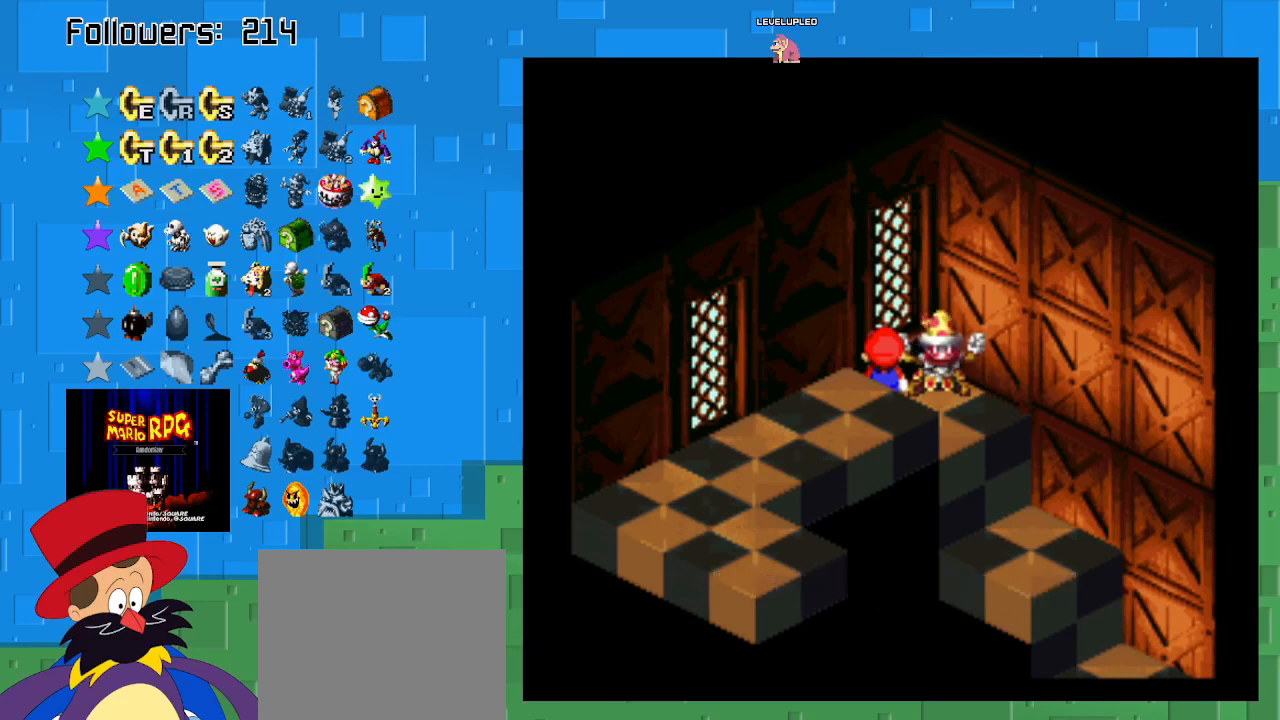
Gameplay with a controller (PlayStation layout); each line is a JSON object with the inputs held at the frame after it. "events" lists button and stick changes between this image and that frame as [ms after this image, input, new state], when the widget could be followed in between. Not read: L3 R3.
{"buttons": ["SQUARE"], "left_stick": "down-right", "right_stick": "center", "events": [[100, "CIRCLE", "up"], [167, "SQUARE", "down"], [333, "left_stick", "down-right"]]}
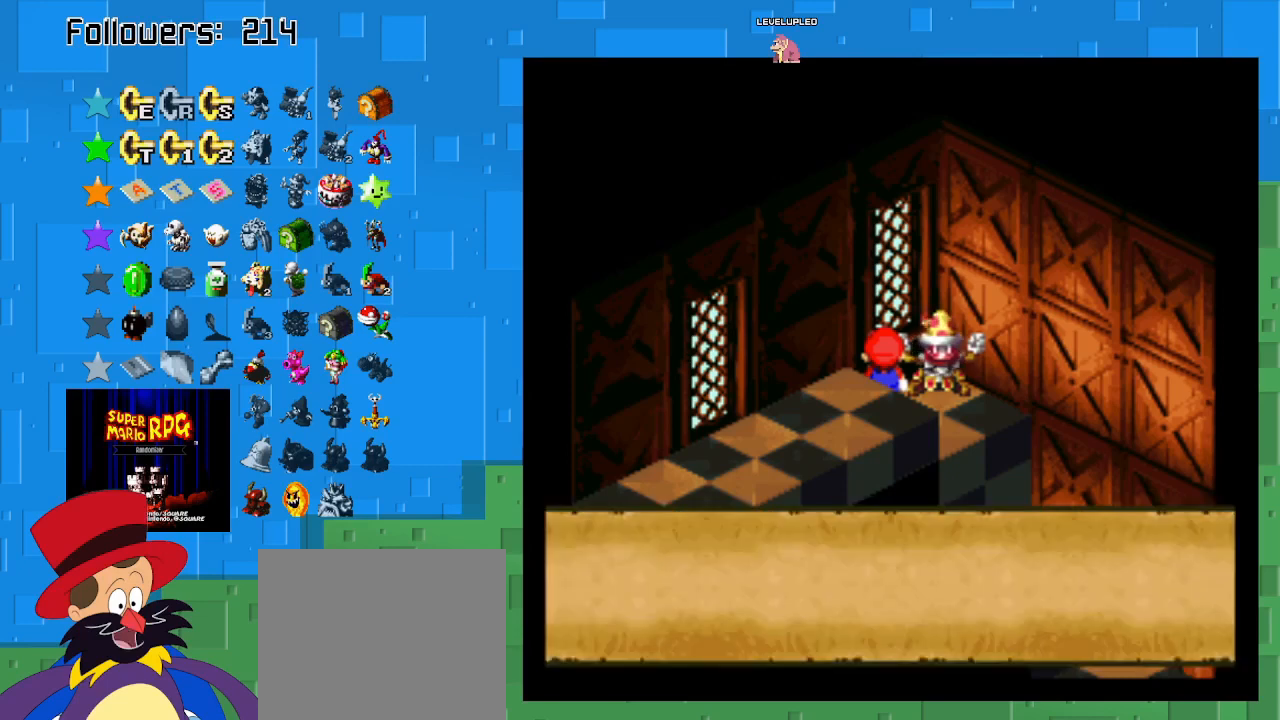
{"buttons": [], "left_stick": "down-right", "right_stick": "center", "events": [[467, "SQUARE", "up"]]}
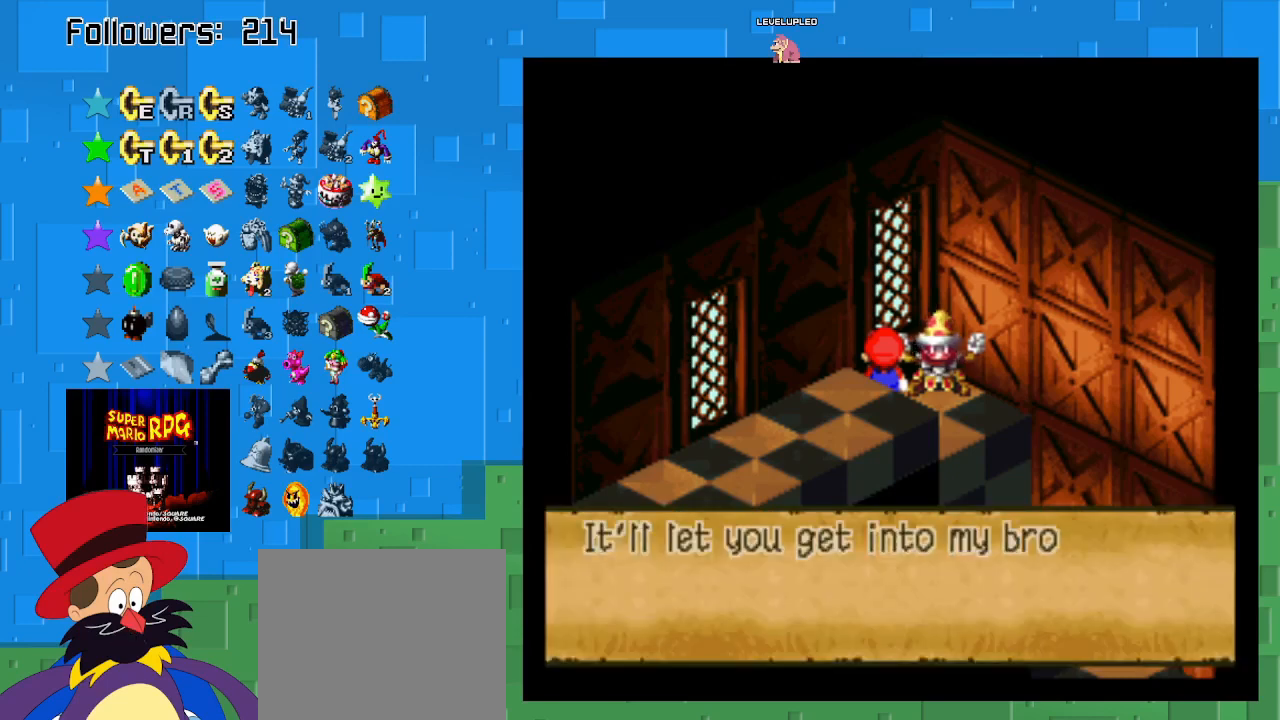
{"buttons": [], "left_stick": "center", "right_stick": "center", "events": [[100, "CIRCLE", "down"], [267, "CIRCLE", "up"], [500, "left_stick", "center"]]}
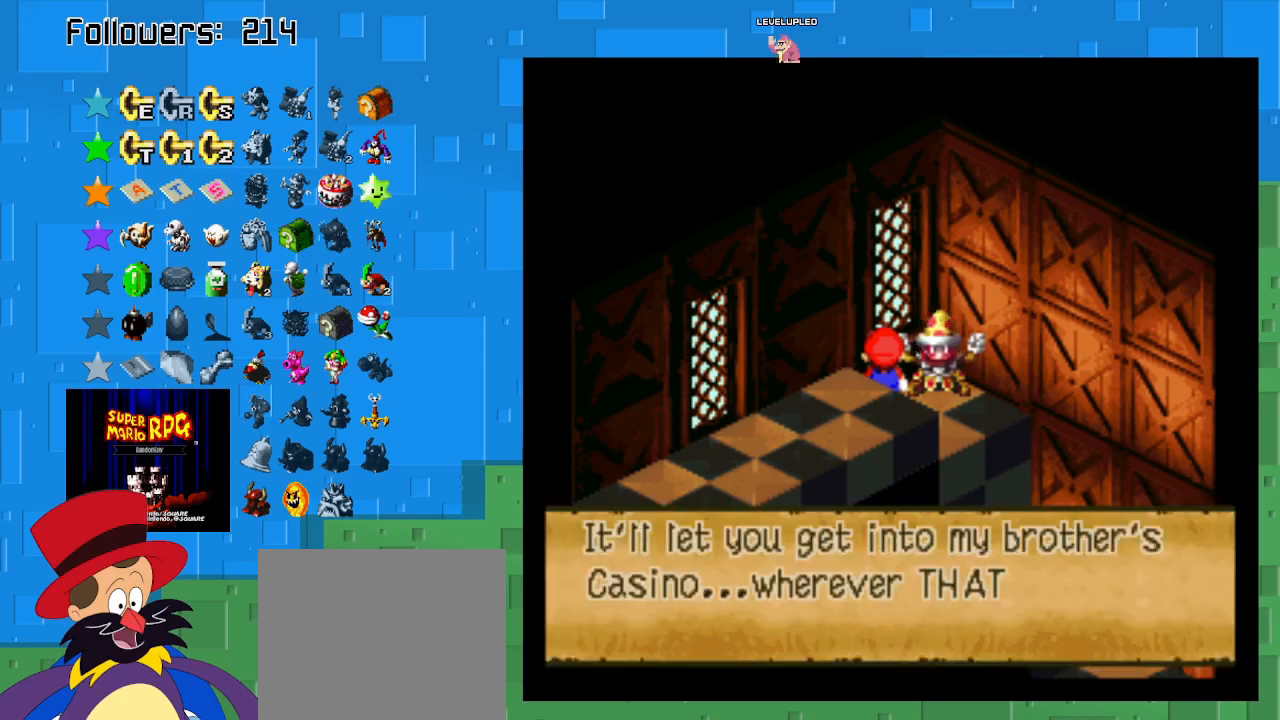
{"buttons": [], "left_stick": "center", "right_stick": "center", "events": []}
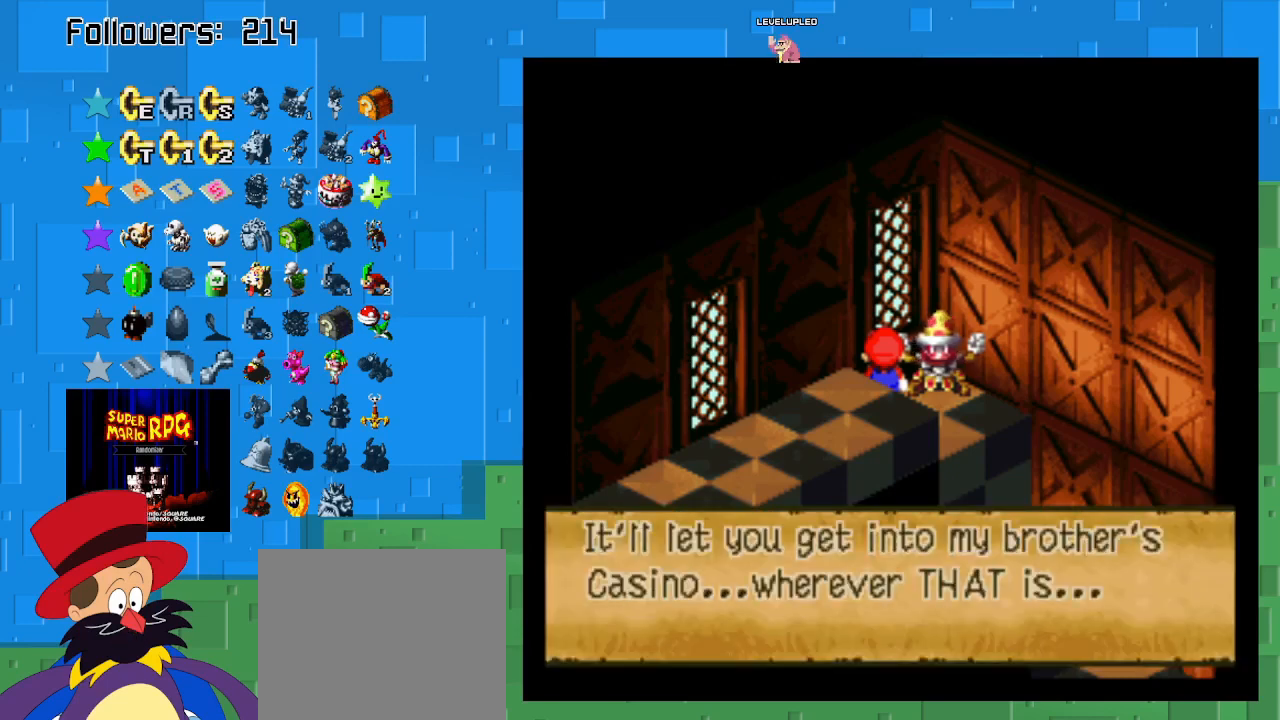
{"buttons": ["SQUARE"], "left_stick": "down", "right_stick": "center", "events": [[167, "CIRCLE", "down"], [200, "left_stick", "down"], [333, "CIRCLE", "up"], [433, "SQUARE", "down"]]}
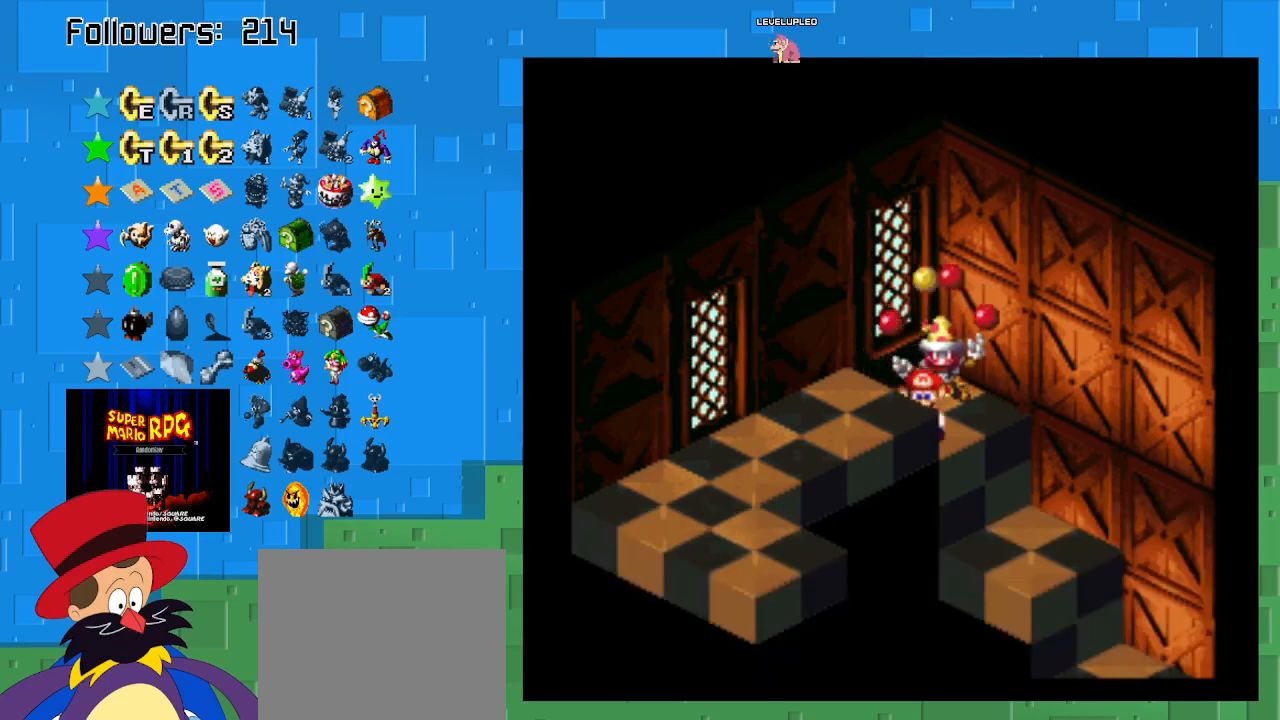
{"buttons": ["SQUARE"], "left_stick": "down-right", "right_stick": "center", "events": [[33, "left_stick", "down-right"]]}
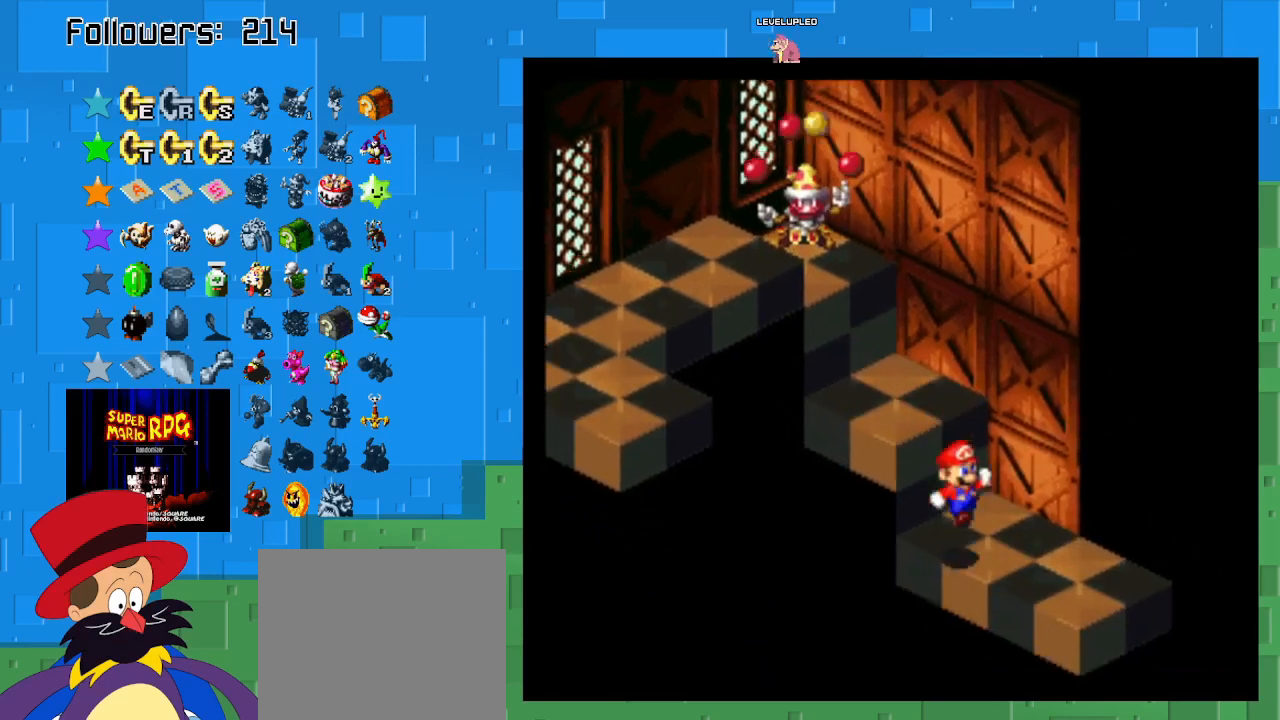
{"buttons": ["SQUARE"], "left_stick": "down-right", "right_stick": "center", "events": []}
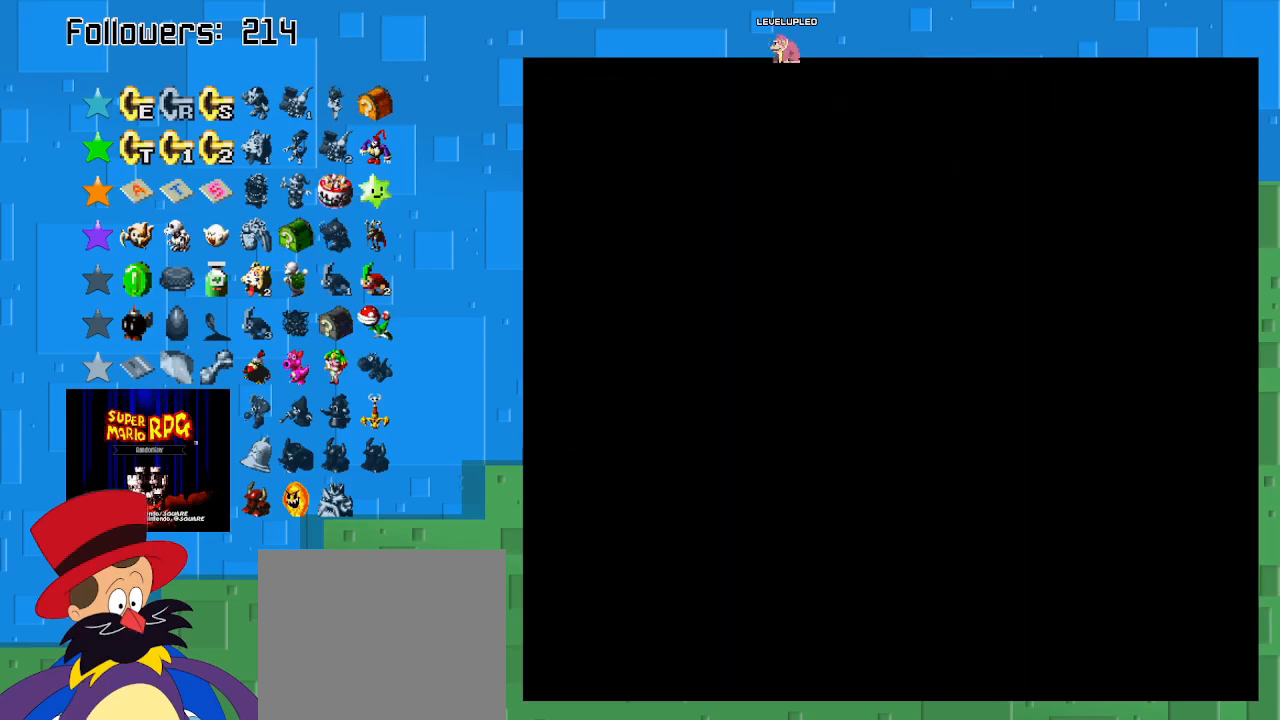
{"buttons": ["SQUARE"], "left_stick": "center", "right_stick": "center", "events": [[333, "left_stick", "center"]]}
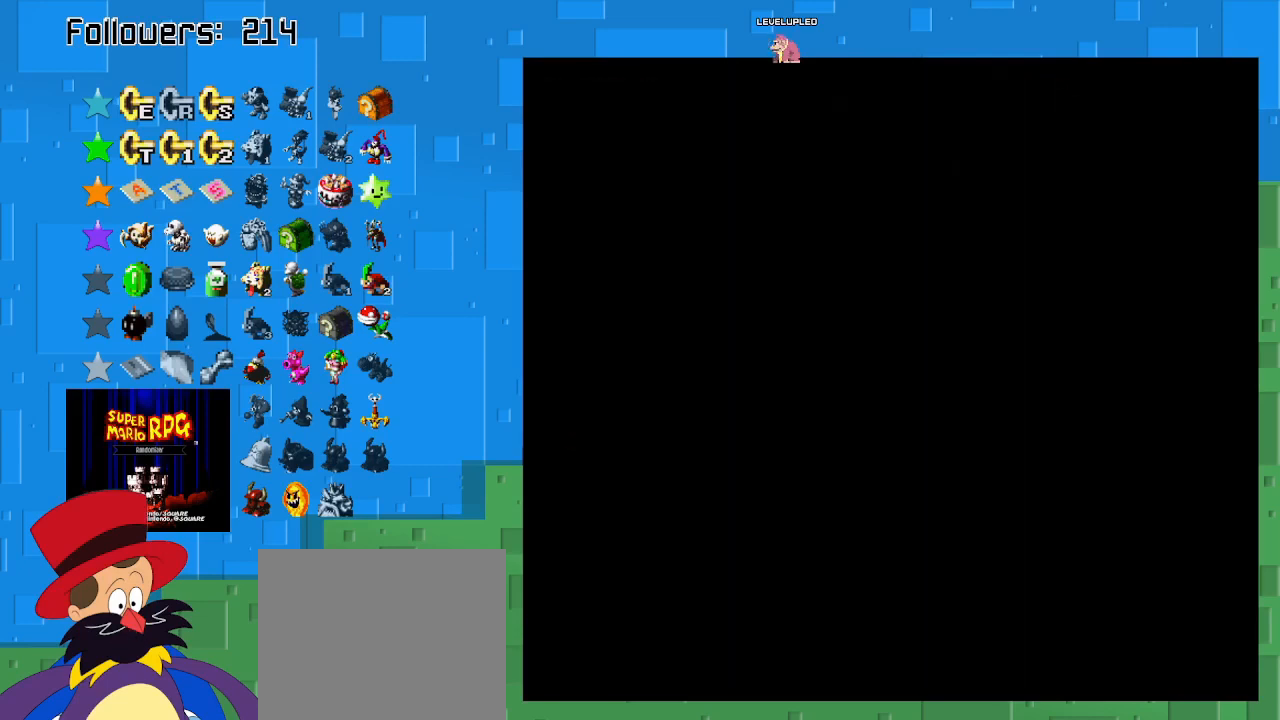
{"buttons": ["SQUARE"], "left_stick": "center", "right_stick": "center", "events": []}
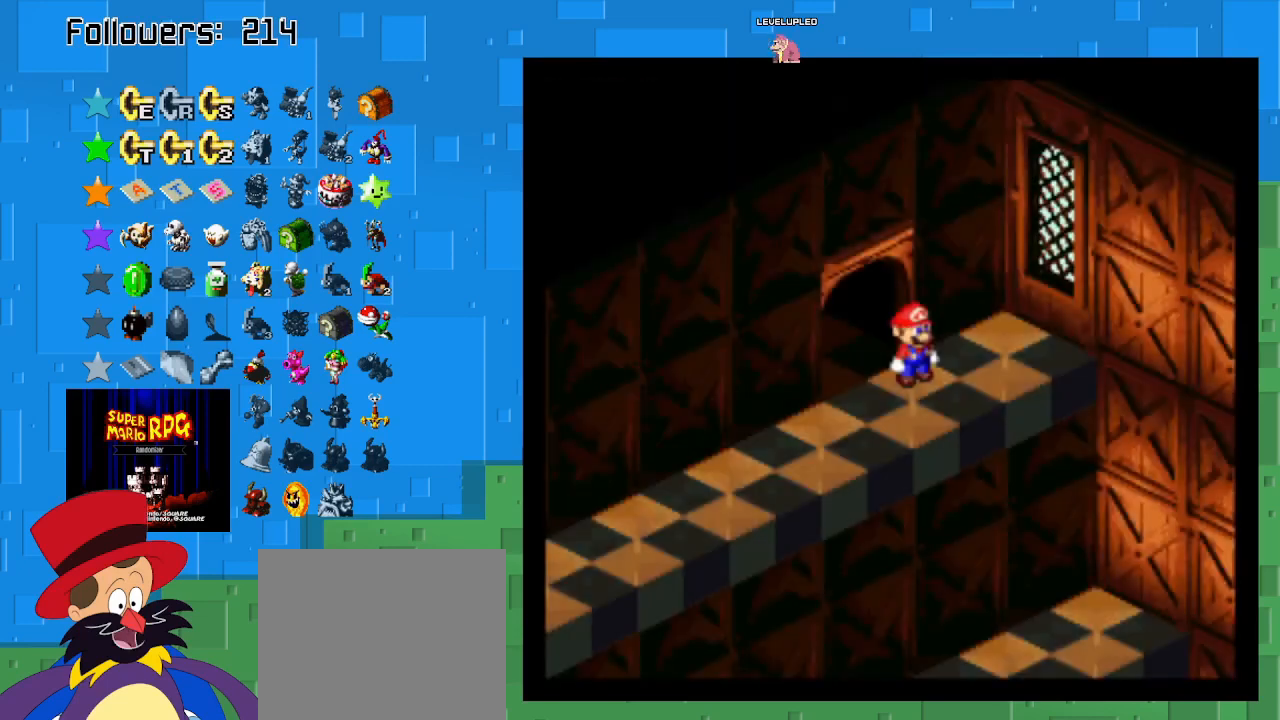
{"buttons": ["SQUARE"], "left_stick": "down", "right_stick": "center", "events": [[333, "left_stick", "down-right"], [400, "left_stick", "down"]]}
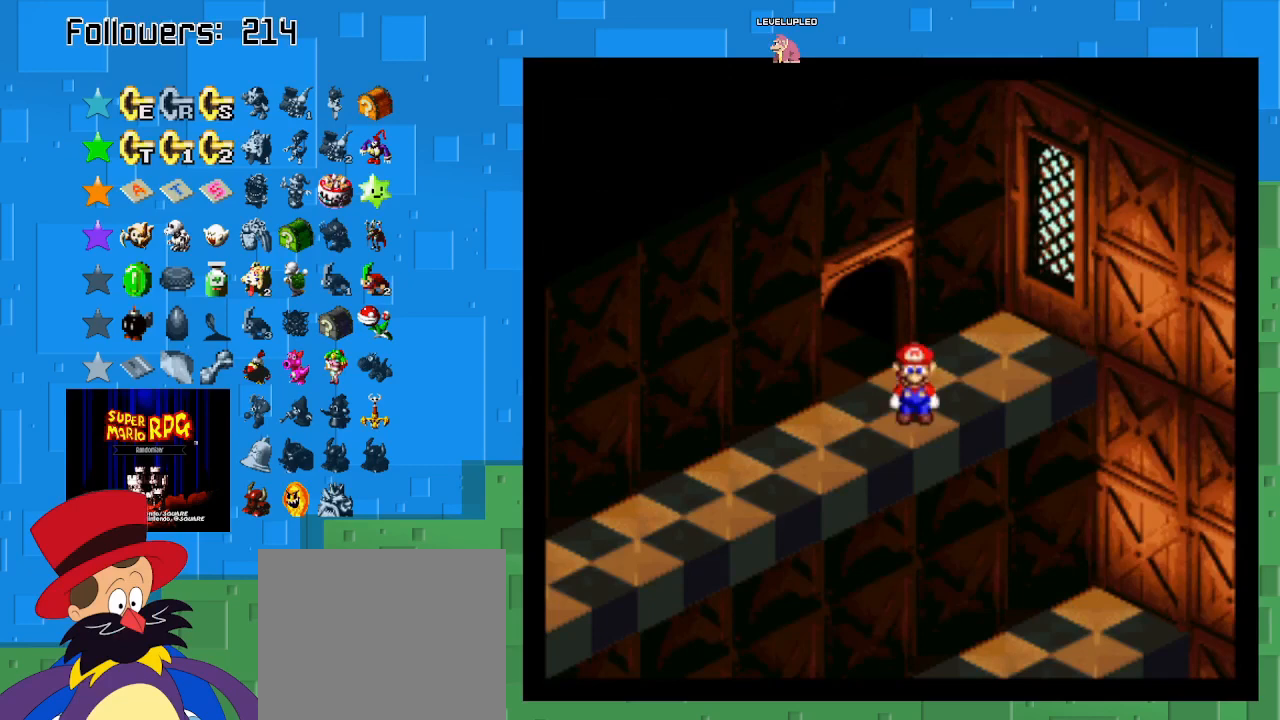
{"buttons": ["SQUARE"], "left_stick": "left", "right_stick": "center", "events": [[167, "left_stick", "down-left"], [467, "left_stick", "left"]]}
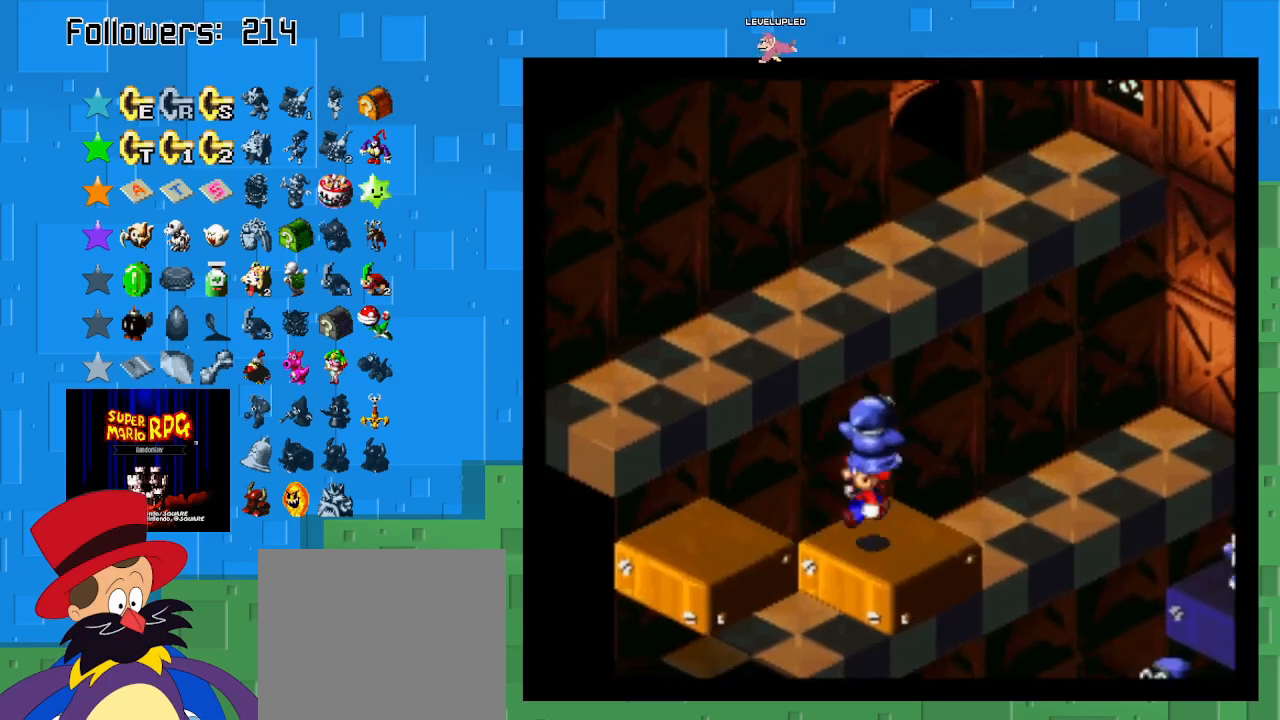
{"buttons": ["SQUARE"], "left_stick": "down-left", "right_stick": "center", "events": [[167, "left_stick", "center"], [300, "left_stick", "down"], [400, "left_stick", "down-left"]]}
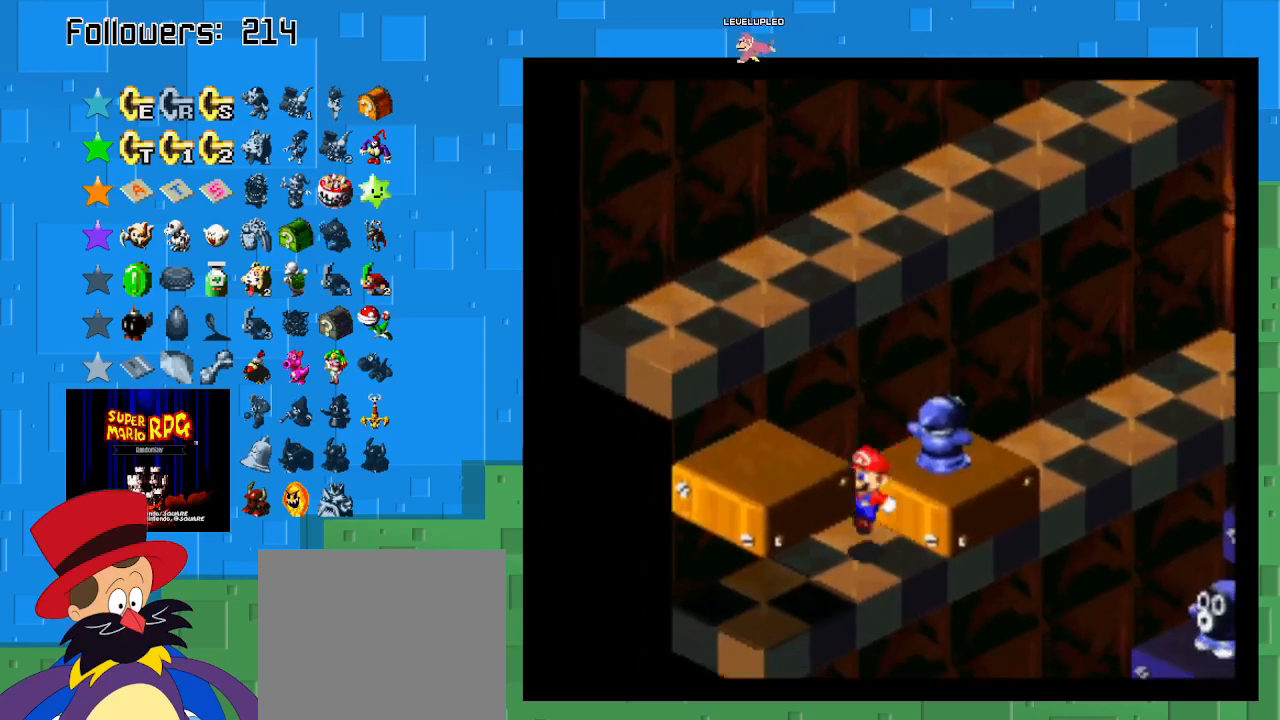
{"buttons": ["SQUARE"], "left_stick": "down", "right_stick": "center", "events": [[100, "left_stick", "down"]]}
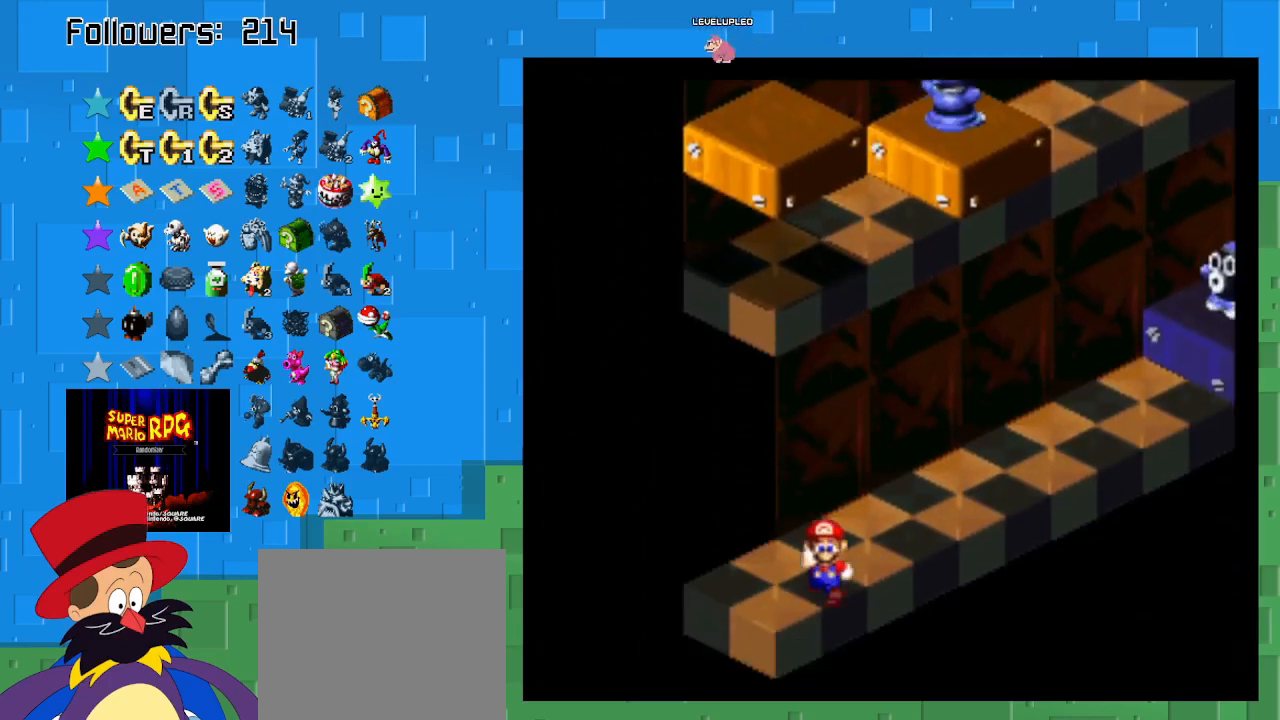
{"buttons": ["SQUARE"], "left_stick": "left", "right_stick": "center", "events": [[100, "left_stick", "left"]]}
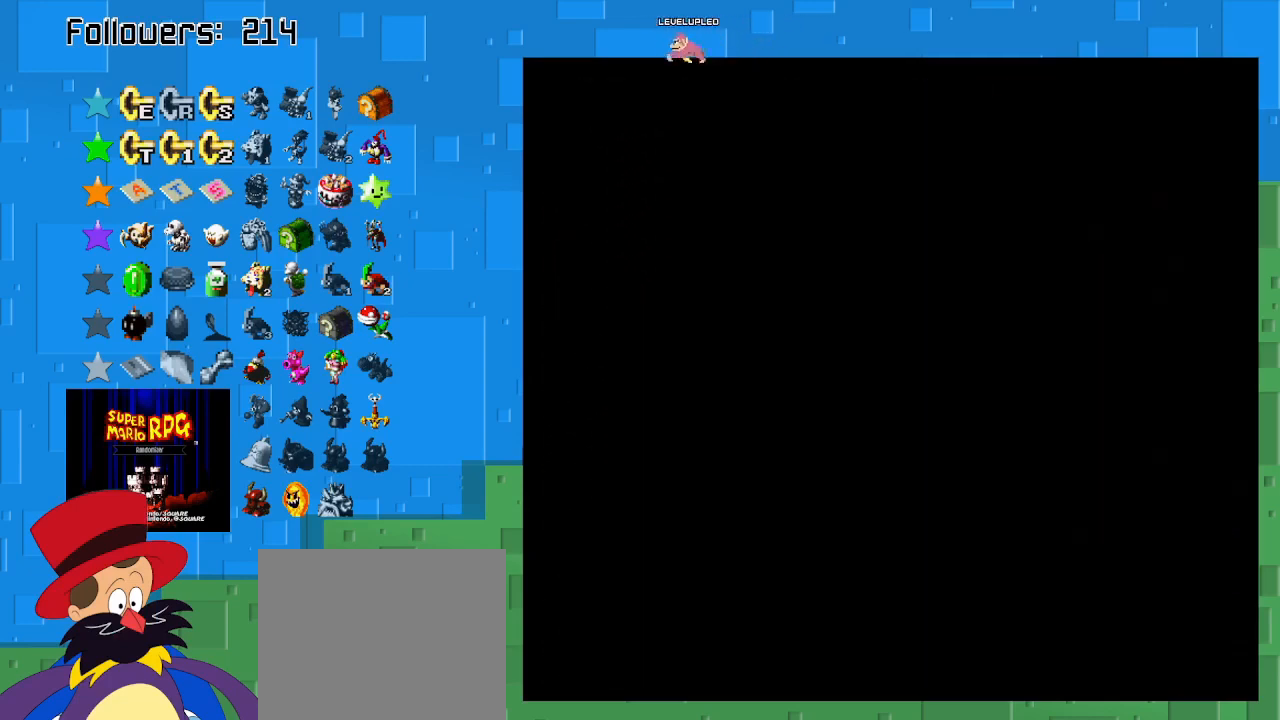
{"buttons": ["SQUARE"], "left_stick": "center", "right_stick": "center", "events": [[100, "left_stick", "center"]]}
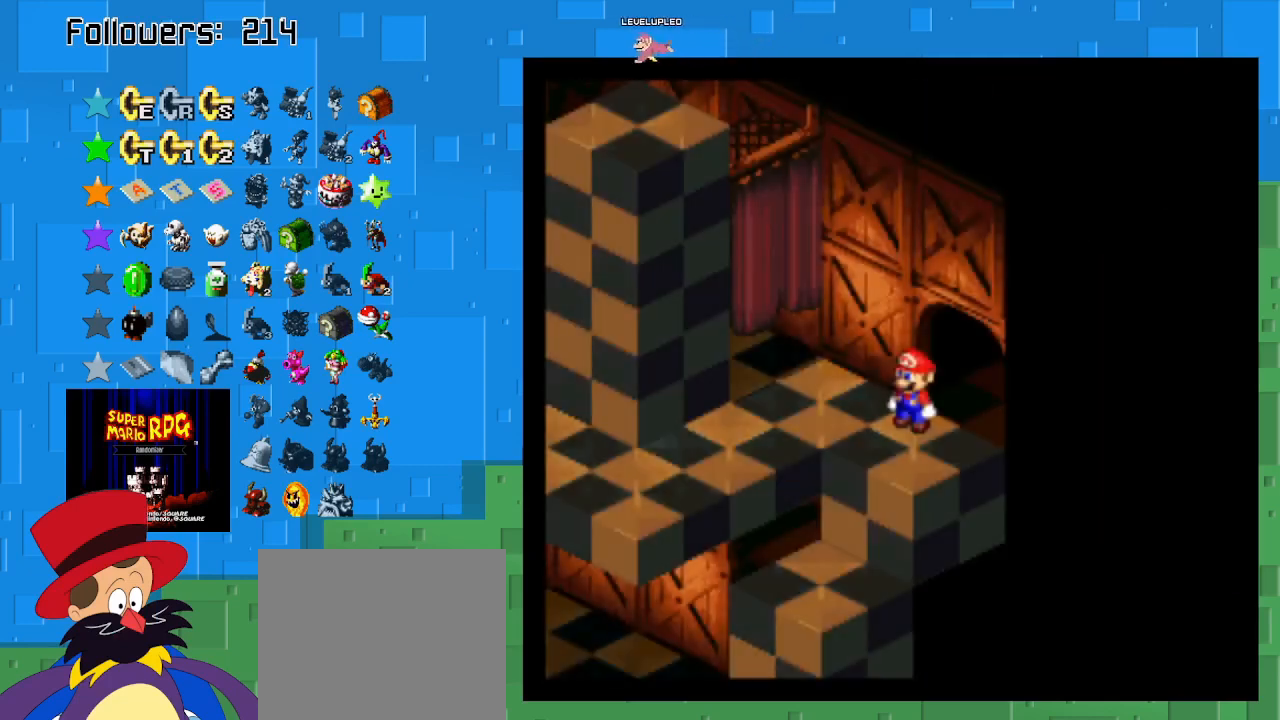
{"buttons": [], "left_stick": "center", "right_stick": "center", "events": [[200, "SQUARE", "up"]]}
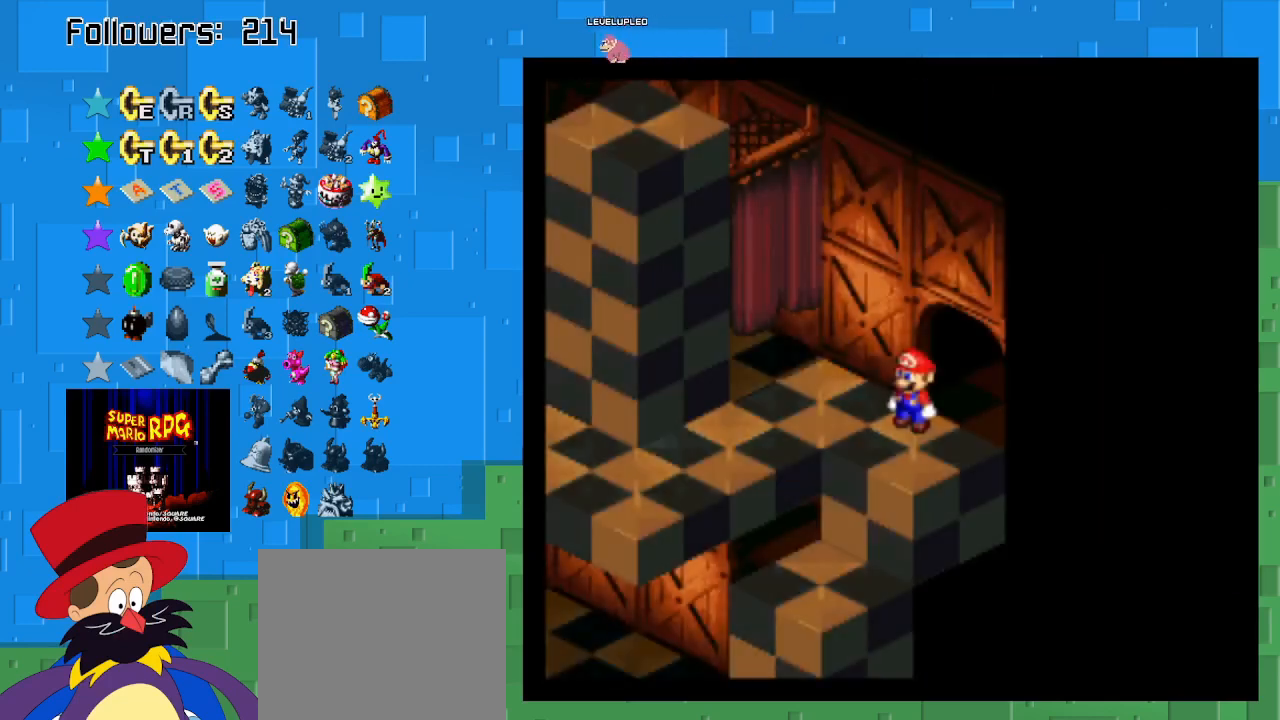
{"buttons": [], "left_stick": "center", "right_stick": "center", "events": []}
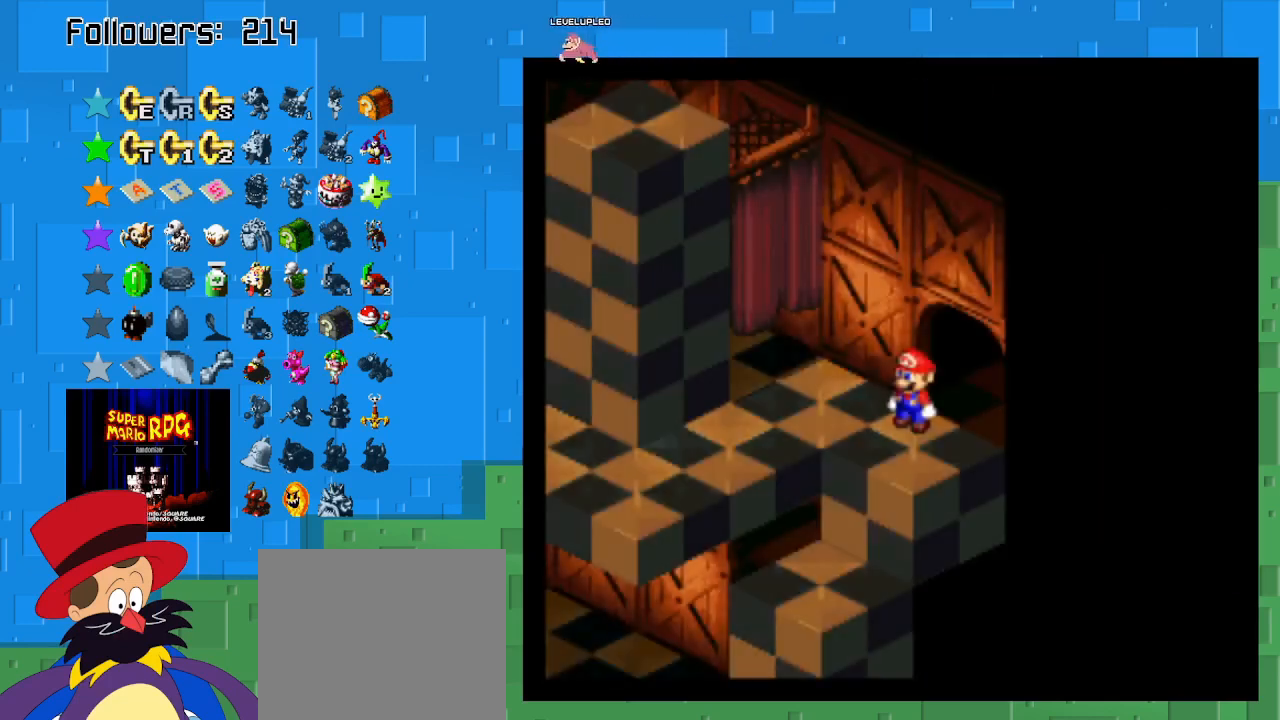
{"buttons": [], "left_stick": "center", "right_stick": "center", "events": []}
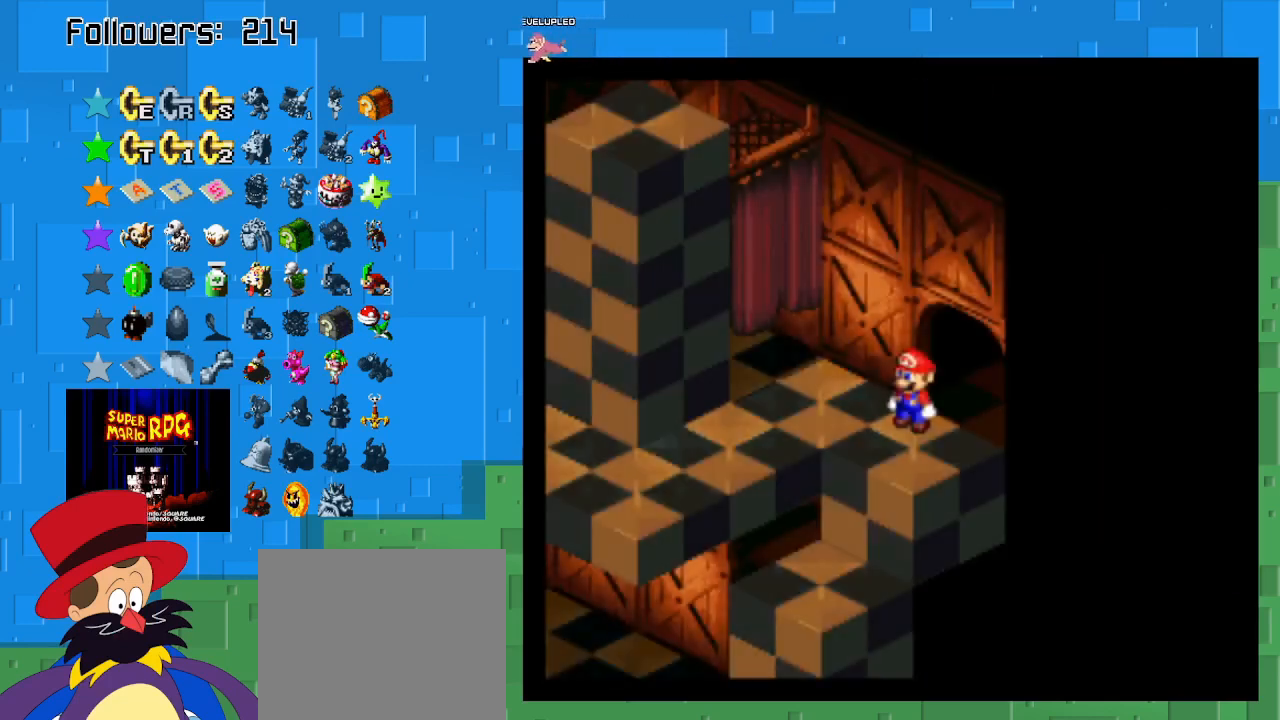
{"buttons": [], "left_stick": "right", "right_stick": "center", "events": [[333, "left_stick", "right"]]}
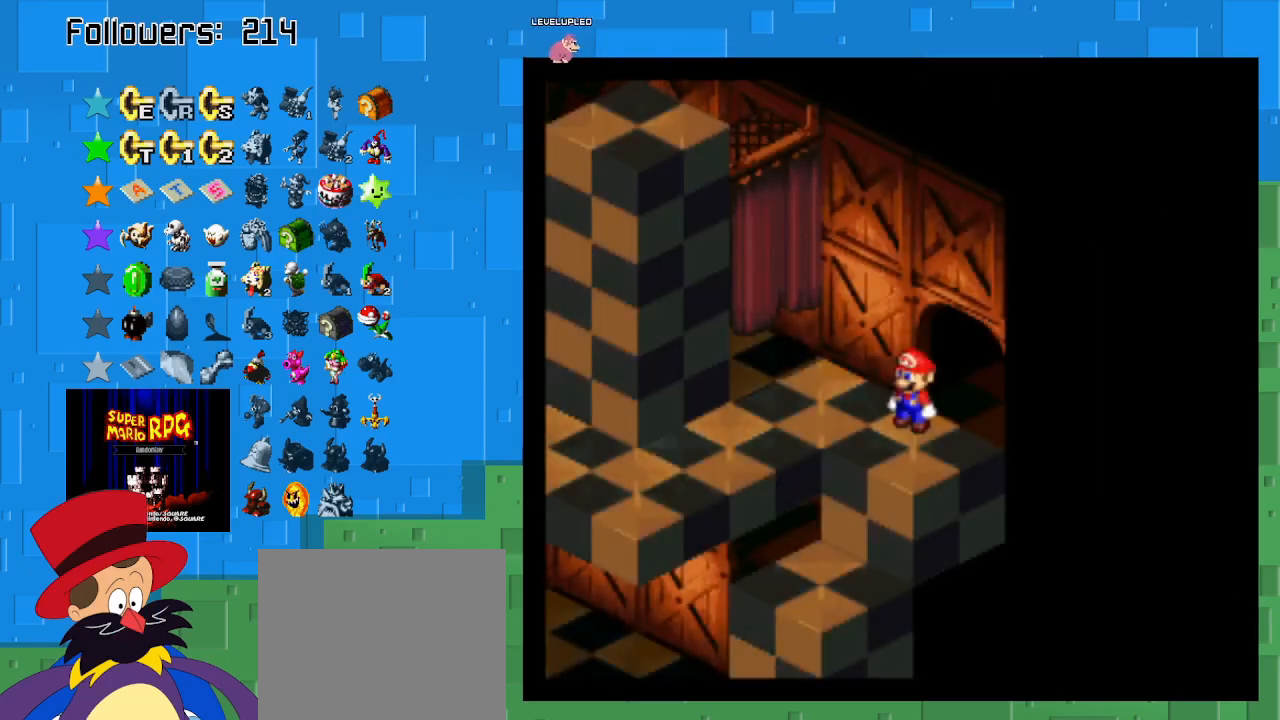
{"buttons": [], "left_stick": "right", "right_stick": "center", "events": []}
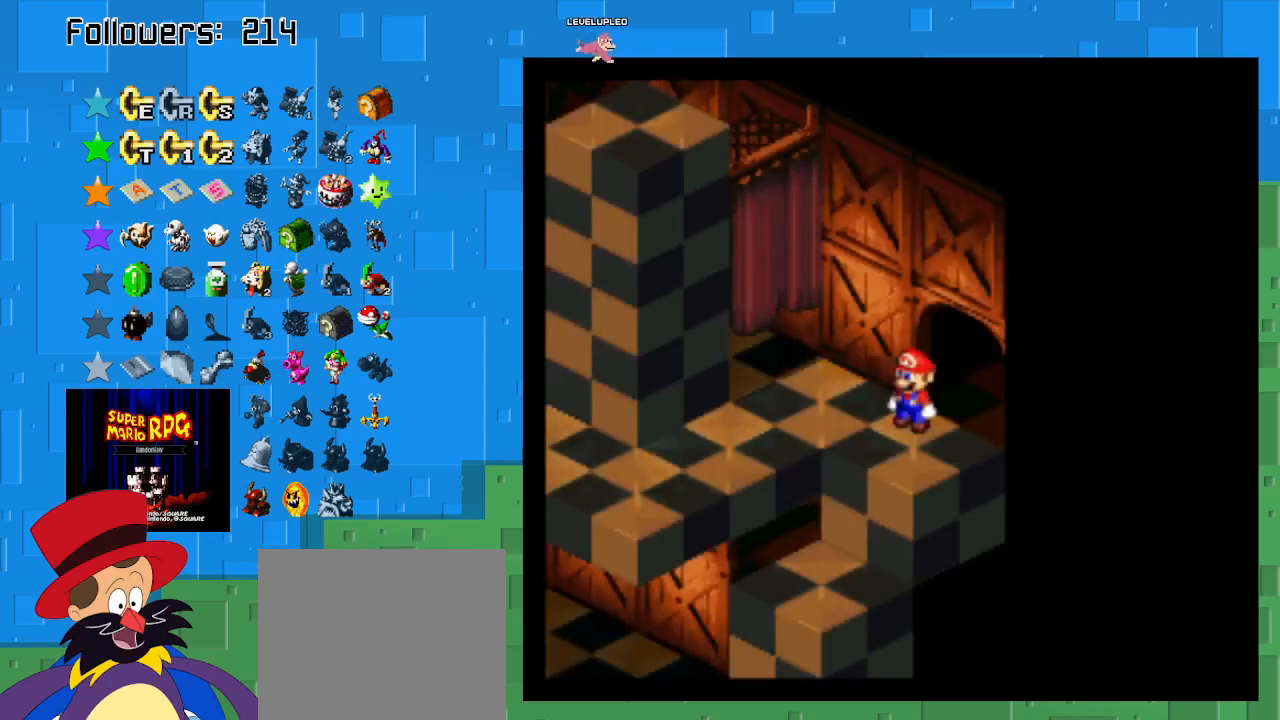
{"buttons": [], "left_stick": "center", "right_stick": "center", "events": [[467, "left_stick", "center"]]}
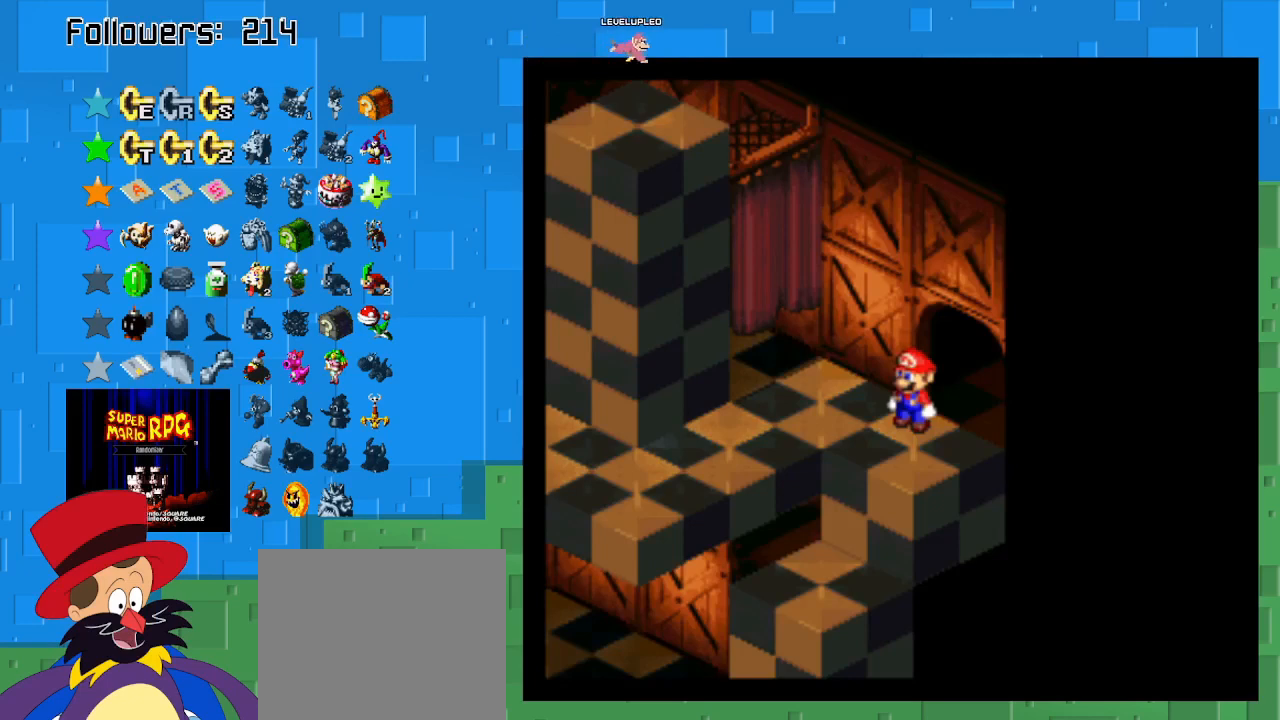
{"buttons": [], "left_stick": "center", "right_stick": "center", "events": []}
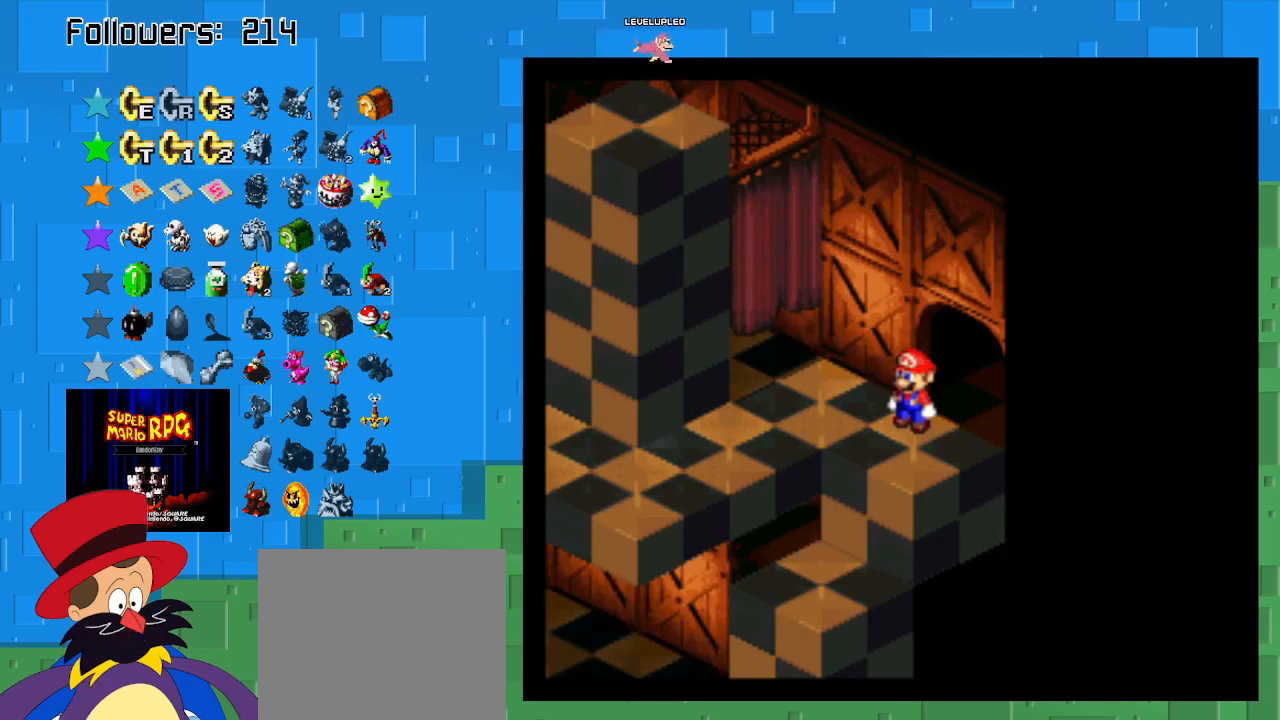
{"buttons": [], "left_stick": "center", "right_stick": "center", "events": []}
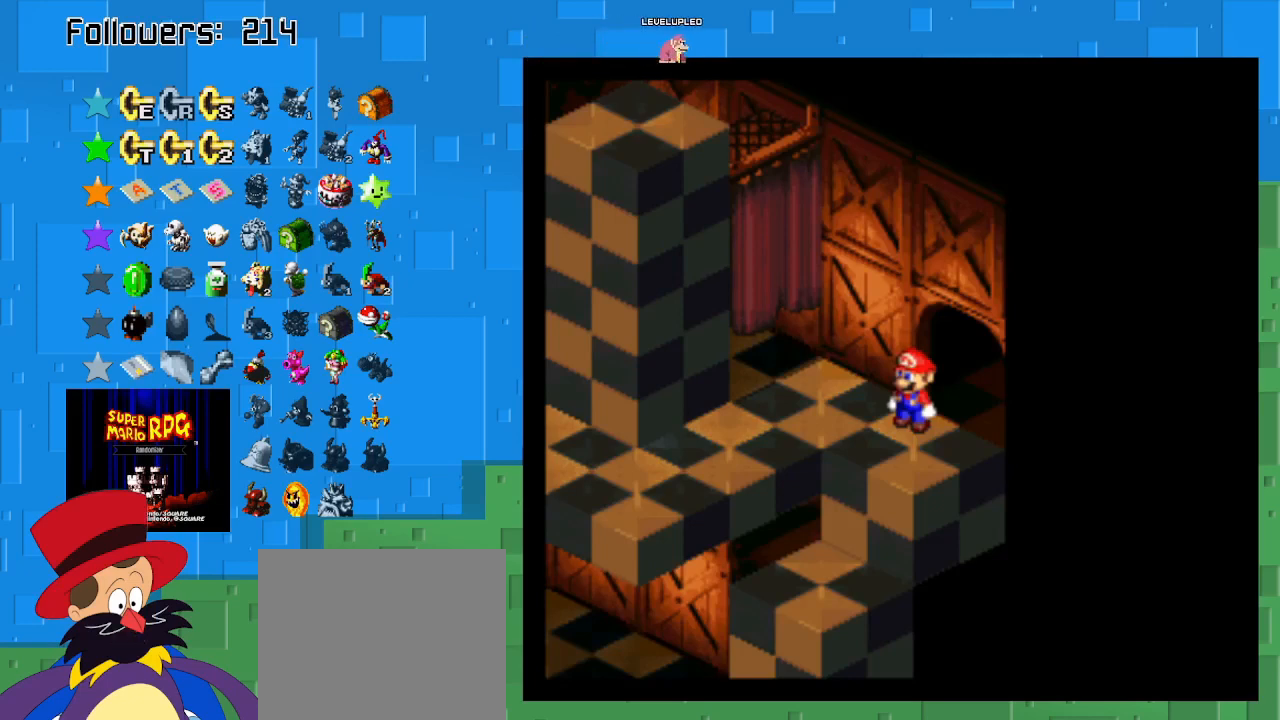
{"buttons": ["SQUARE"], "left_stick": "down-left", "right_stick": "center", "events": [[200, "left_stick", "down-left"], [233, "SQUARE", "down"]]}
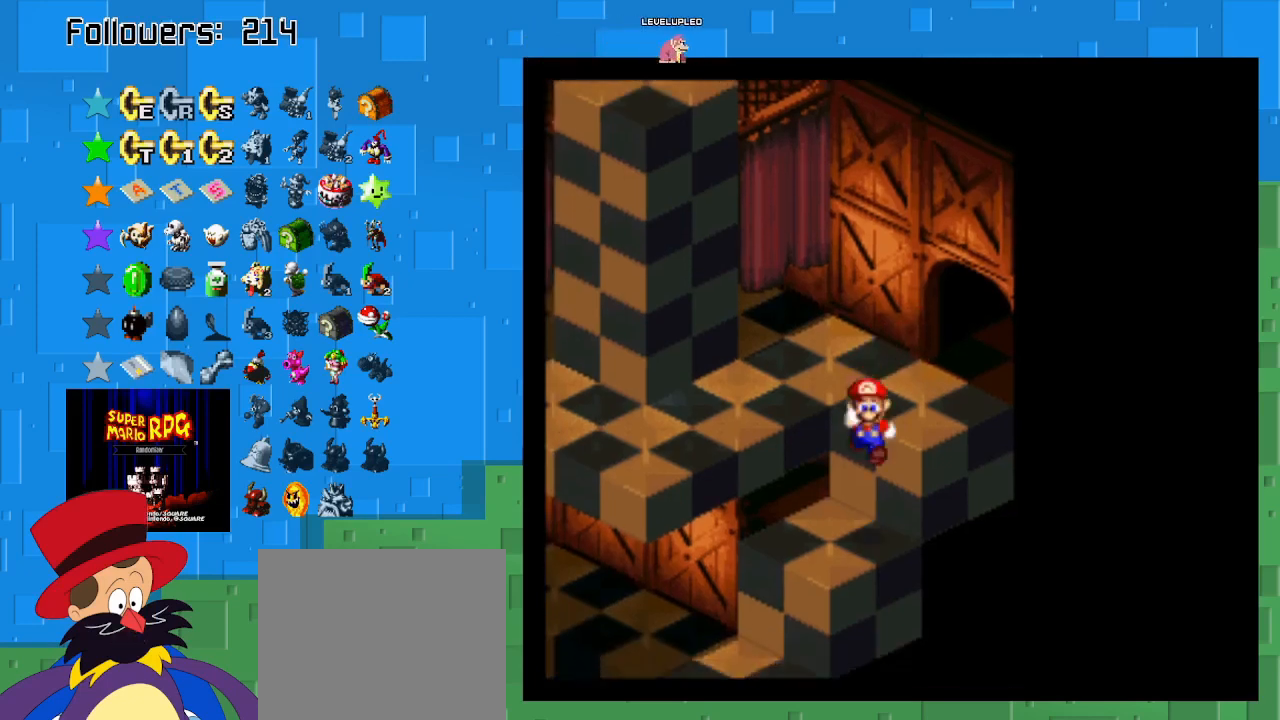
{"buttons": ["SQUARE"], "left_stick": "left", "right_stick": "center", "events": [[467, "left_stick", "left"]]}
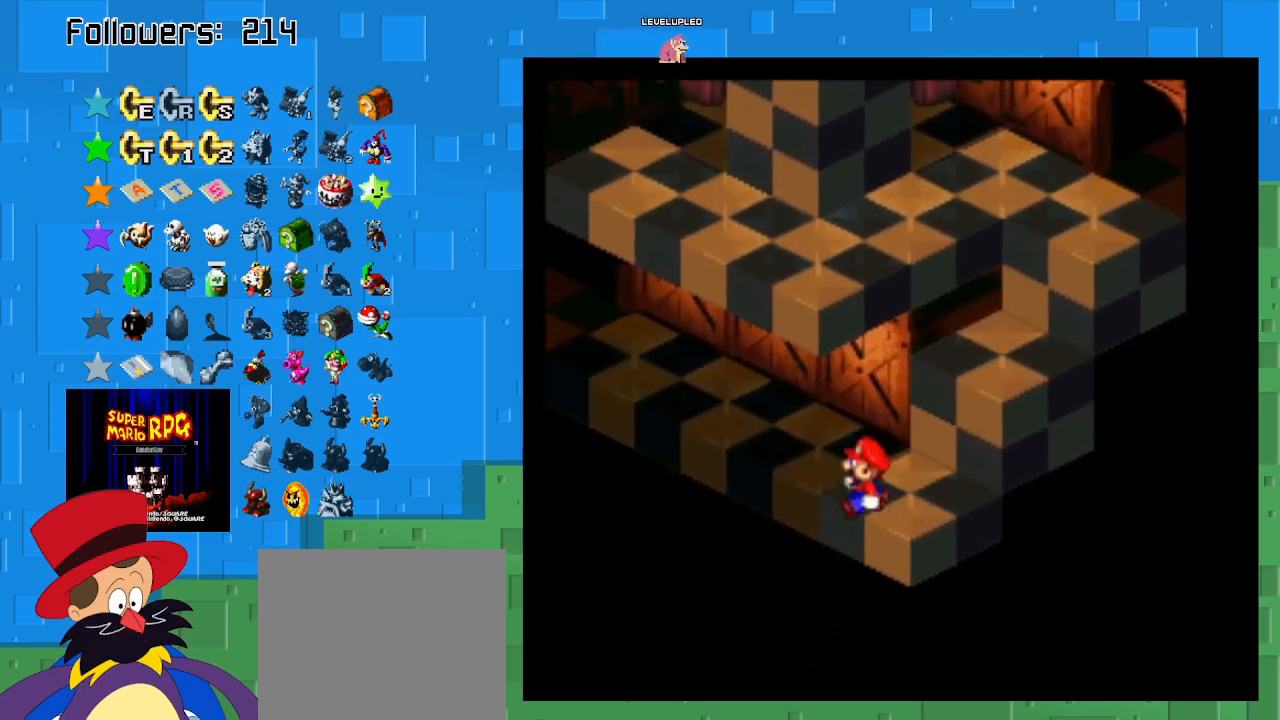
{"buttons": ["SQUARE"], "left_stick": "up-left", "right_stick": "center", "events": [[33, "left_stick", "up-left"]]}
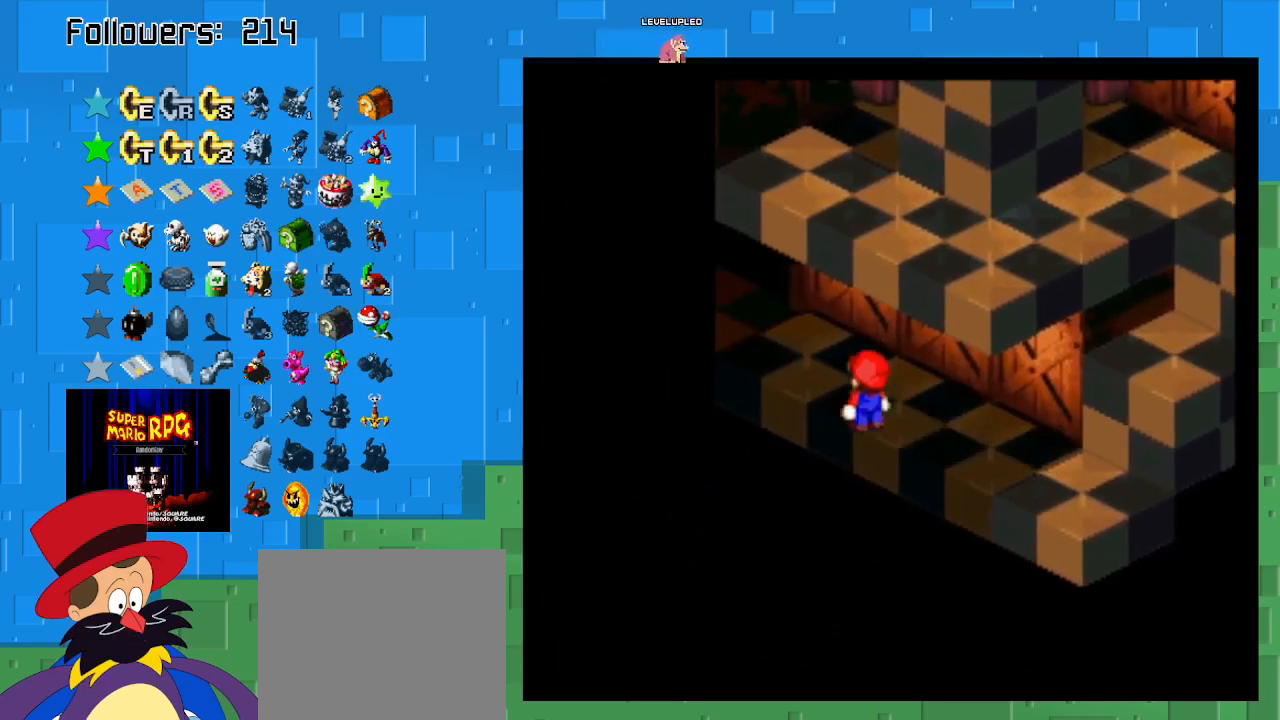
{"buttons": ["SQUARE"], "left_stick": "up-left", "right_stick": "center", "events": []}
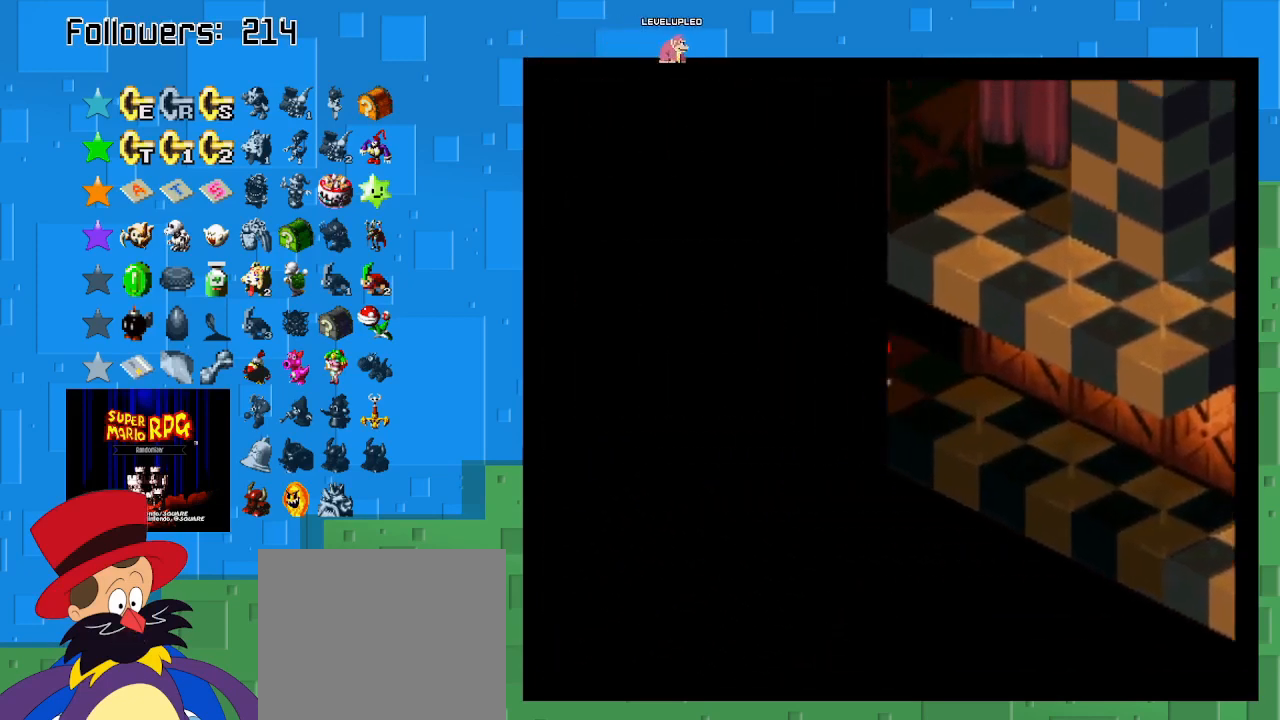
{"buttons": ["SQUARE"], "left_stick": "up-left", "right_stick": "center", "events": []}